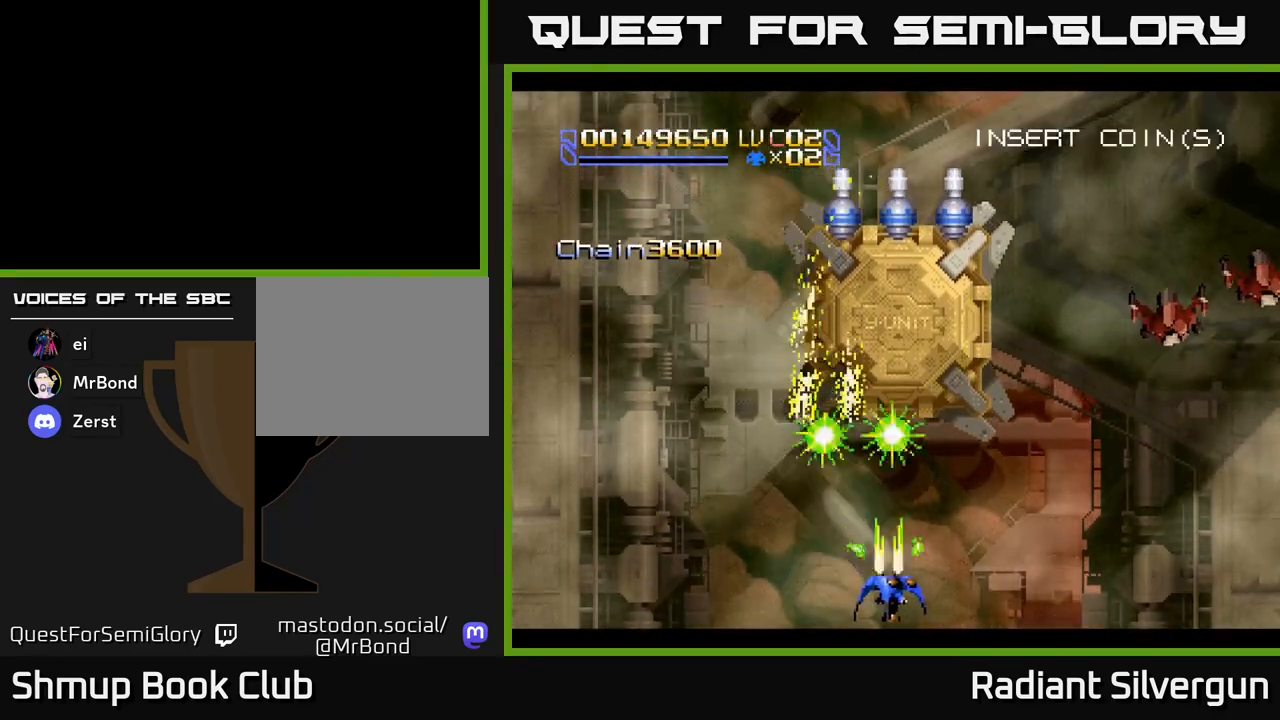
Gameplay with a controller (Xbox layout); each line is a JSON object with the inputs held at the frame after it. "events" lists button and stick changes between this image and that frame as [ms after this image, input, new state], when the widget could be followed in between. Not read: right_stick.
{"buttons": ["X", "DPAD_RIGHT"], "left_stick": "center", "events": []}
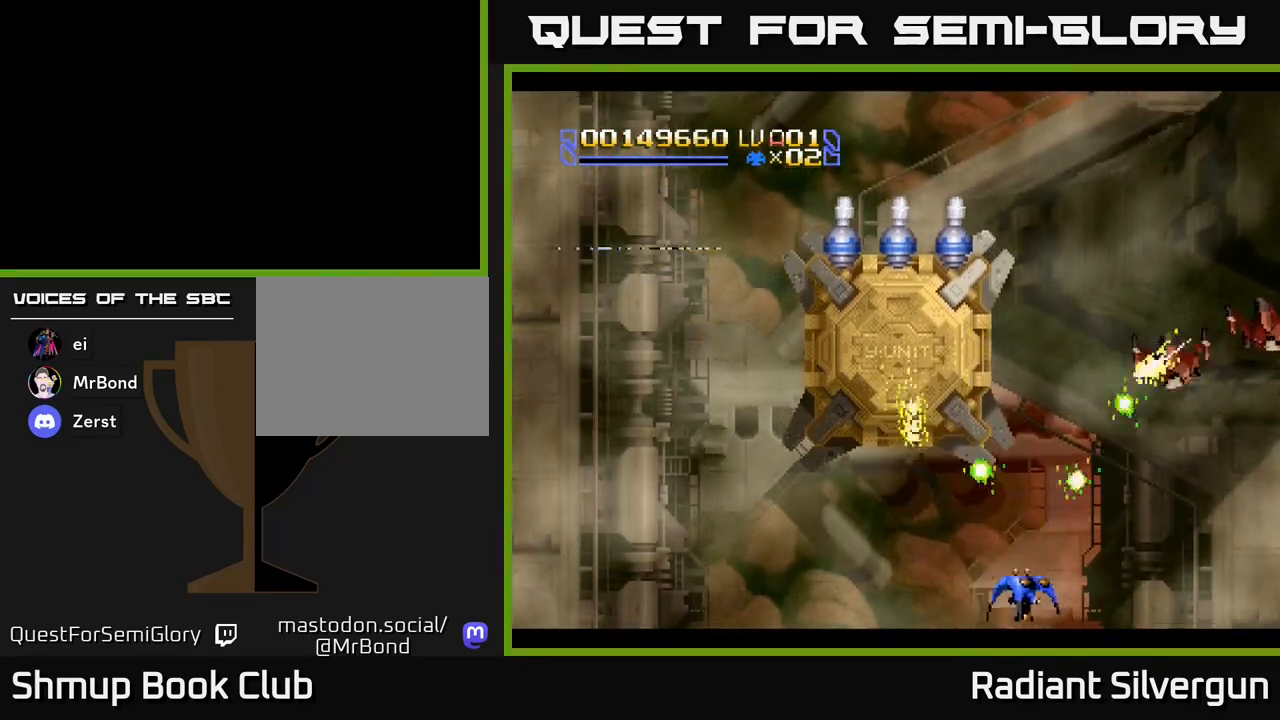
{"buttons": ["DPAD_UP"], "left_stick": "center", "events": [[183, "X", "up"], [500, "DPAD_RIGHT", "up"], [500, "DPAD_UP", "down"]]}
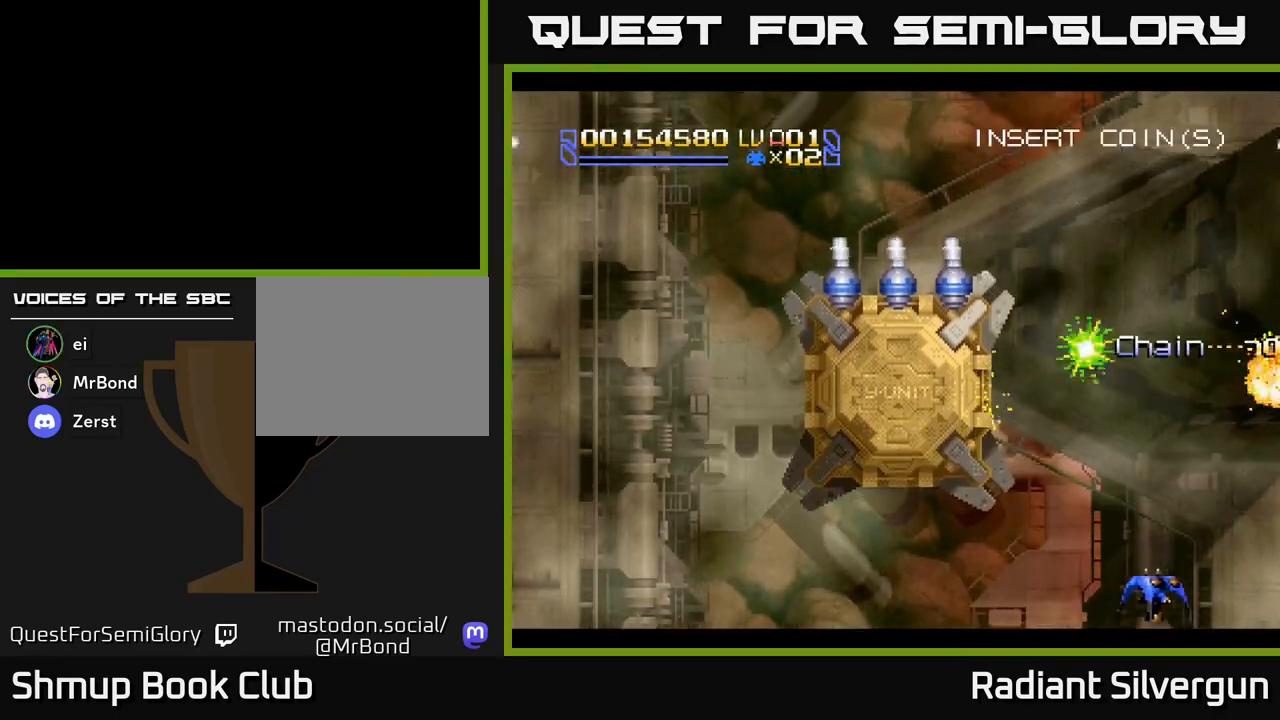
{"buttons": ["A", "DPAD_RIGHT"], "left_stick": "center", "events": [[83, "DPAD_LEFT", "down"], [250, "DPAD_LEFT", "up"], [283, "A", "down"], [367, "DPAD_RIGHT", "down"], [433, "DPAD_UP", "up"]]}
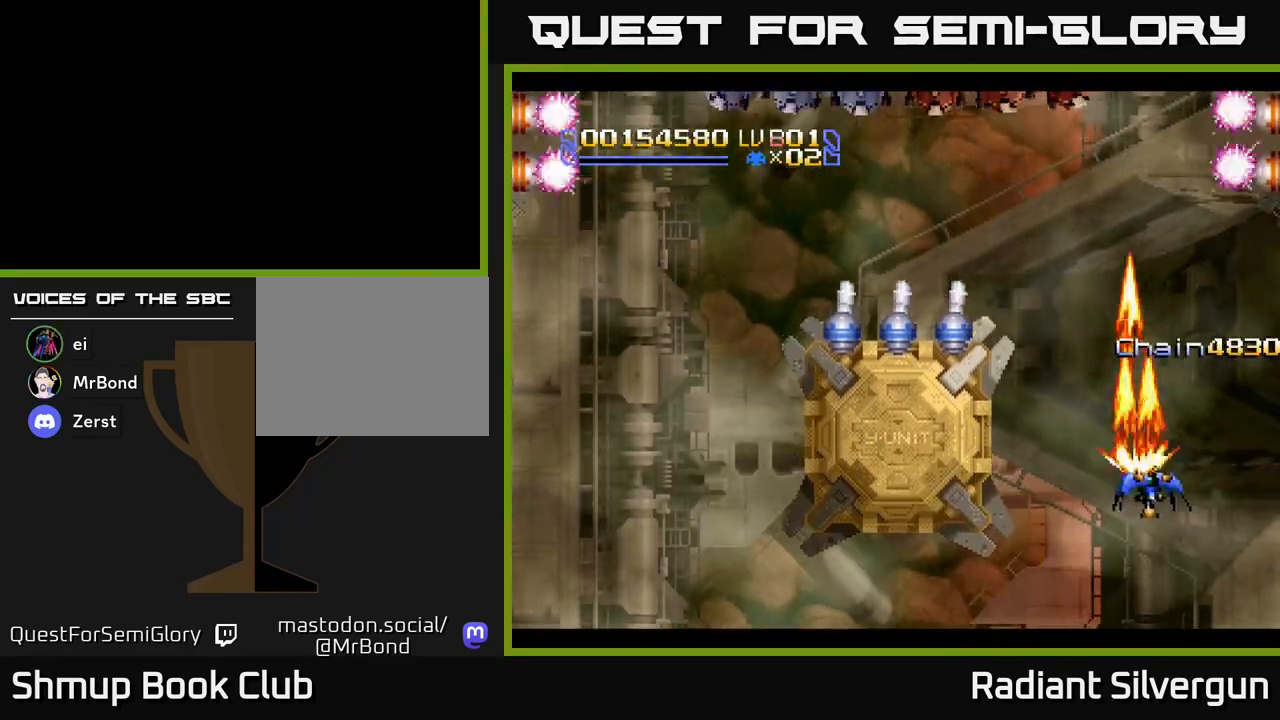
{"buttons": ["A", "DPAD_UP"], "left_stick": "center", "events": [[17, "DPAD_UP", "down"], [200, "DPAD_RIGHT", "up"], [267, "DPAD_LEFT", "down"], [417, "DPAD_LEFT", "up"]]}
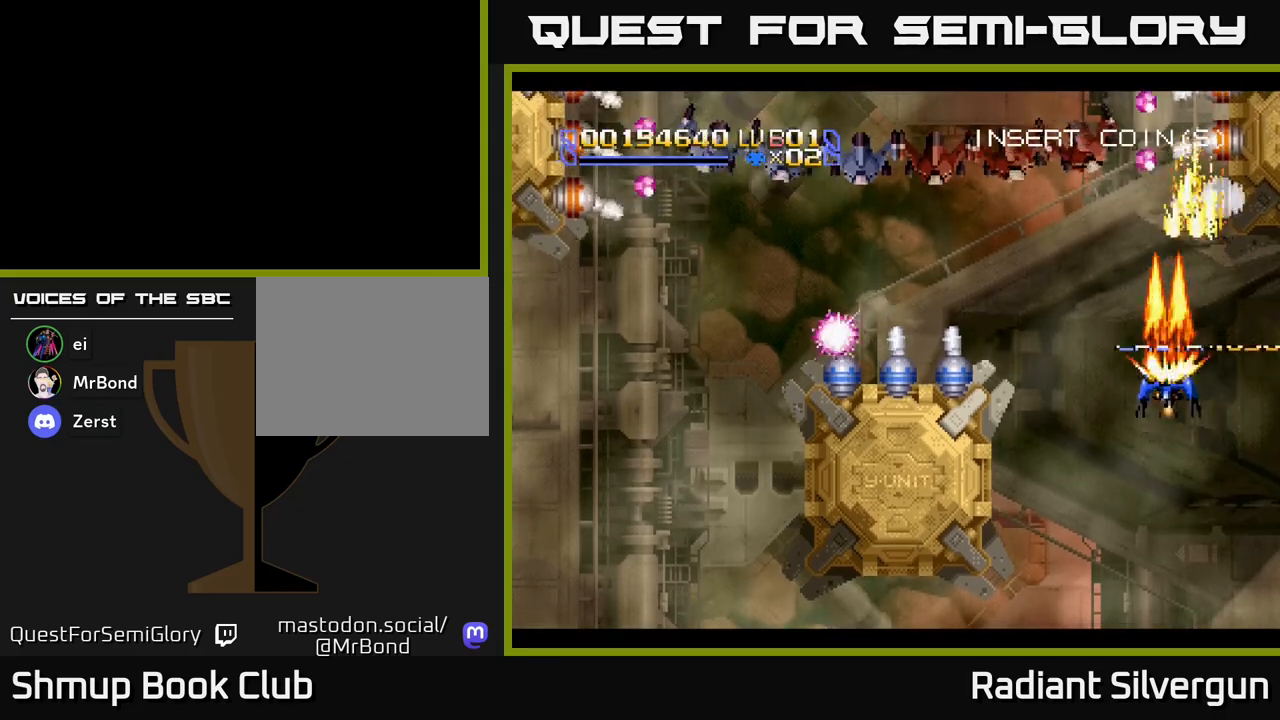
{"buttons": ["A", "DPAD_DOWN", "DPAD_LEFT"], "left_stick": "center", "events": [[250, "DPAD_LEFT", "down"], [250, "DPAD_UP", "up"], [283, "DPAD_DOWN", "down"], [333, "DPAD_LEFT", "up"], [500, "DPAD_LEFT", "down"]]}
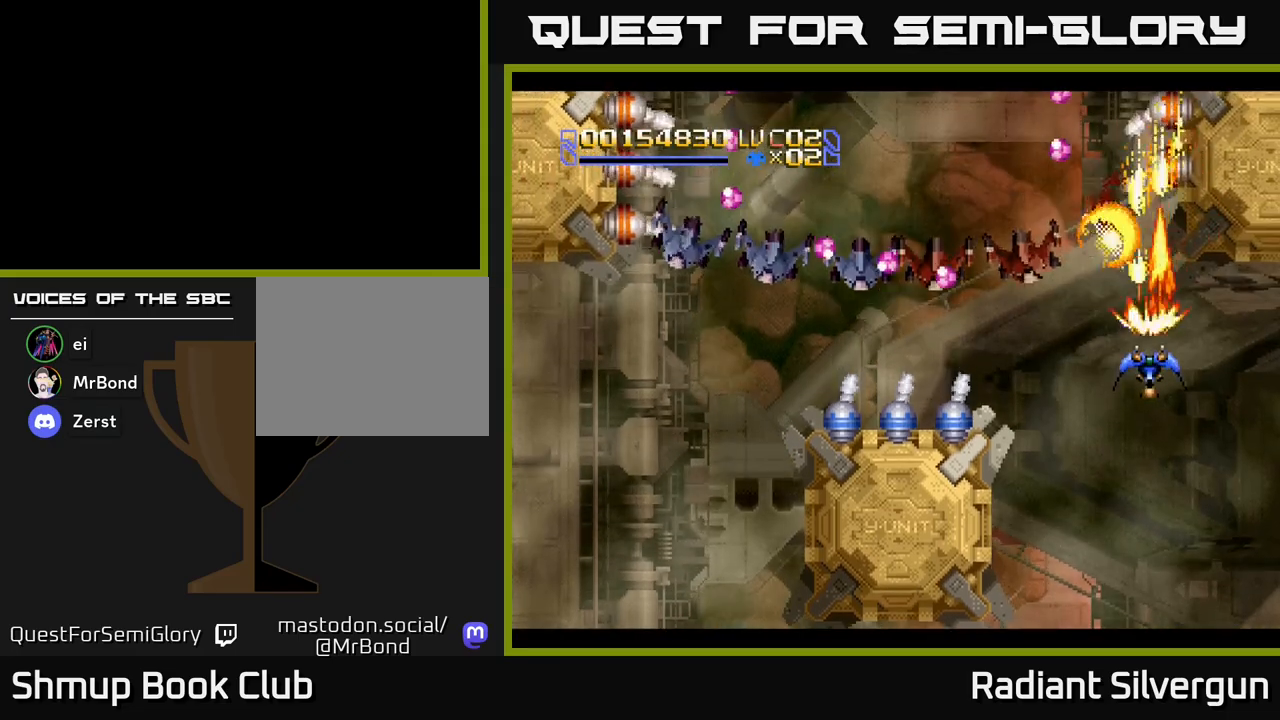
{"buttons": ["X", "DPAD_DOWN"], "left_stick": "center", "events": [[167, "DPAD_LEFT", "up"], [300, "X", "down"], [350, "A", "up"]]}
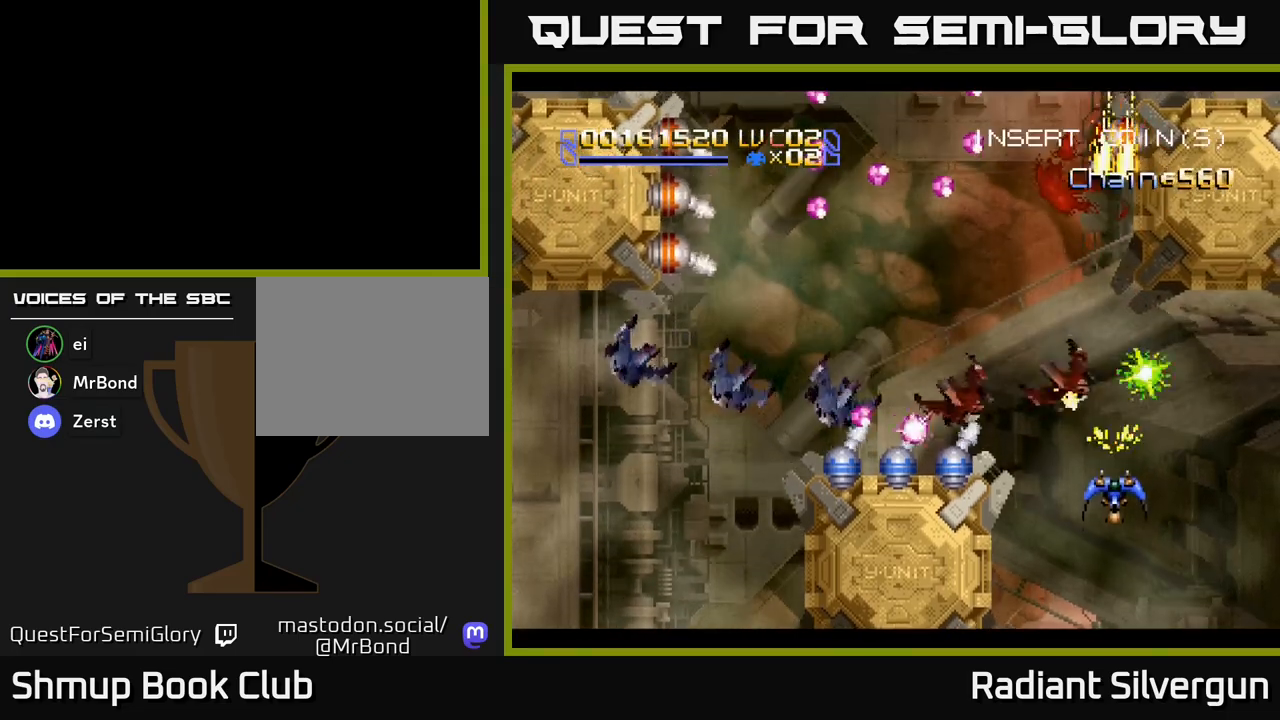
{"buttons": ["X", "DPAD_UP"], "left_stick": "center", "events": [[300, "DPAD_DOWN", "up"], [333, "DPAD_UP", "down"]]}
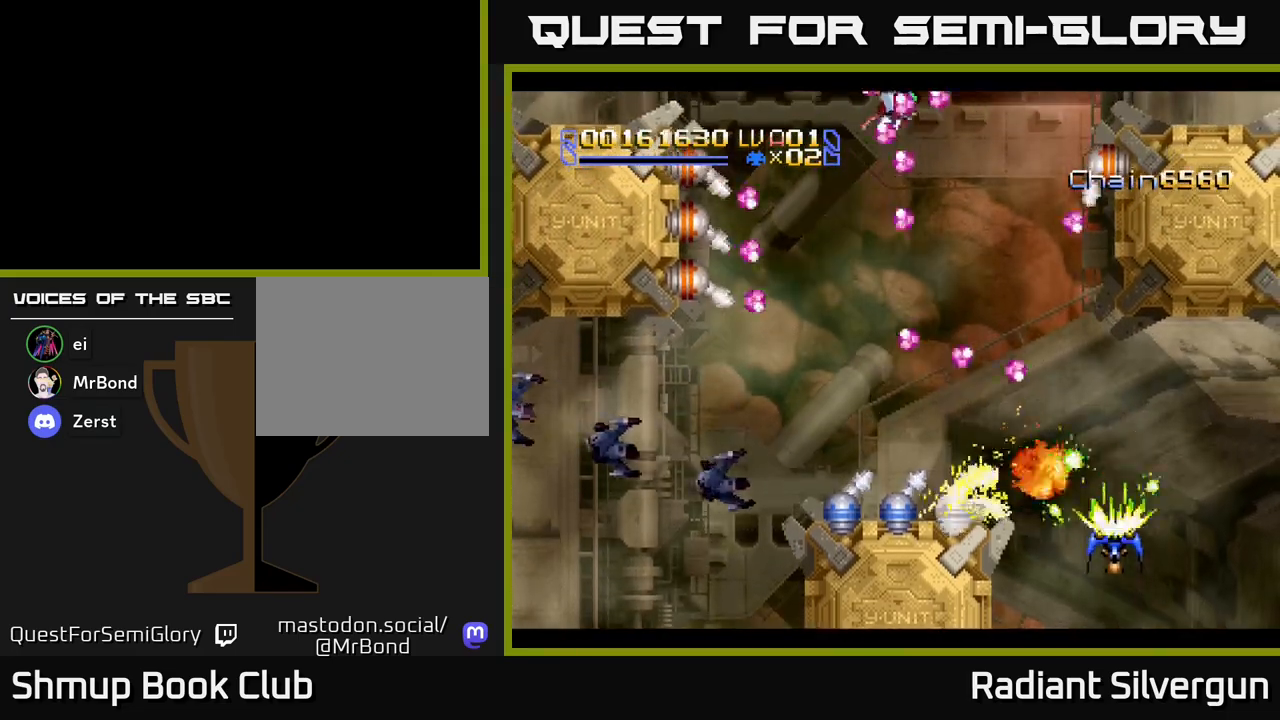
{"buttons": ["A", "DPAD_LEFT"], "left_stick": "center", "events": [[17, "X", "up"], [83, "A", "down"], [183, "DPAD_LEFT", "down"], [267, "DPAD_LEFT", "up"], [317, "DPAD_RIGHT", "down"], [350, "DPAD_RIGHT", "up"], [433, "DPAD_LEFT", "down"], [467, "DPAD_UP", "up"]]}
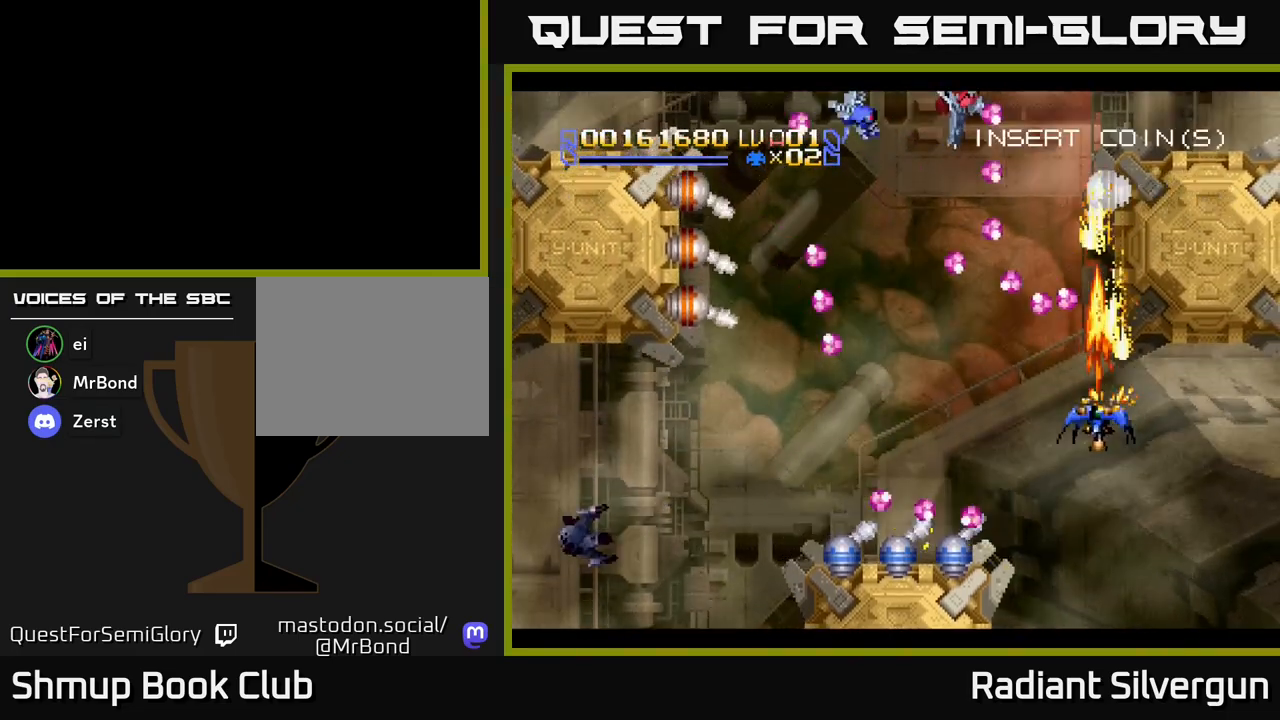
{"buttons": ["DPAD_UP"], "left_stick": "center", "events": [[83, "A", "up"], [117, "DPAD_DOWN", "down"], [117, "DPAD_LEFT", "up"], [150, "DPAD_RIGHT", "down"], [183, "DPAD_DOWN", "up"], [233, "DPAD_RIGHT", "up"], [267, "DPAD_UP", "down"], [300, "DPAD_LEFT", "down"], [367, "DPAD_LEFT", "up"]]}
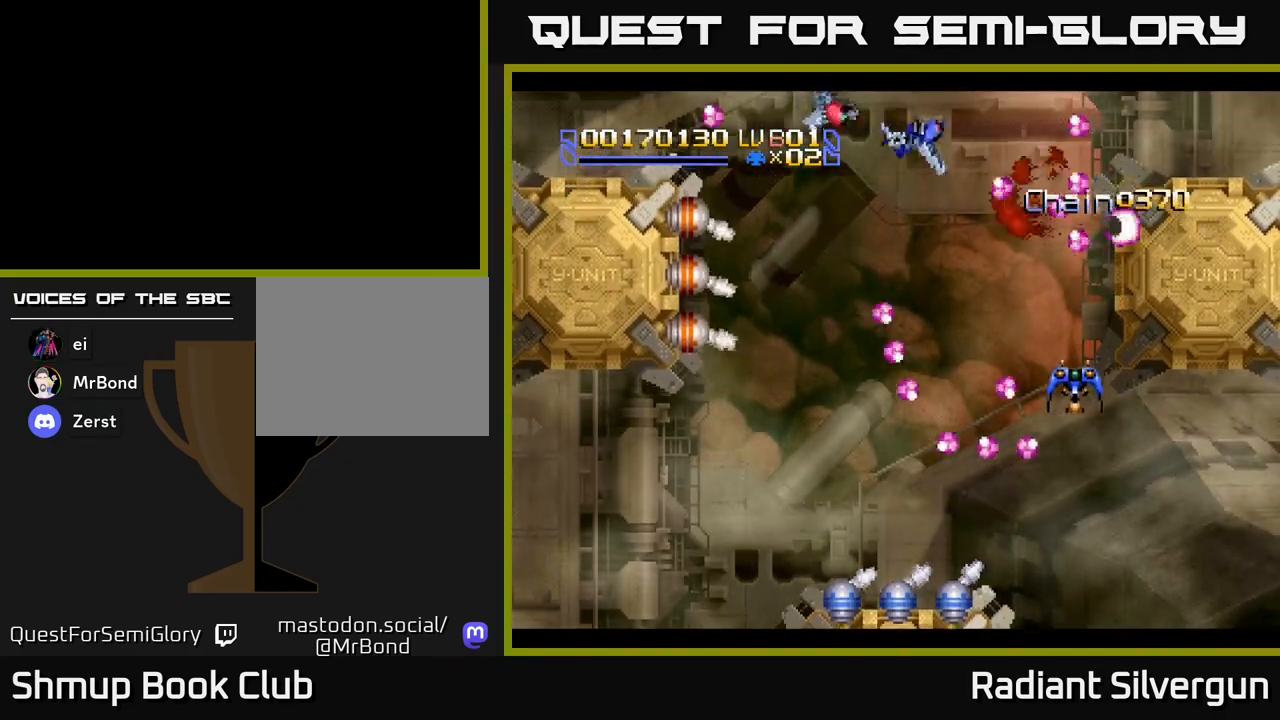
{"buttons": ["DPAD_LEFT"], "left_stick": "center", "events": [[17, "DPAD_LEFT", "down"], [383, "DPAD_UP", "up"]]}
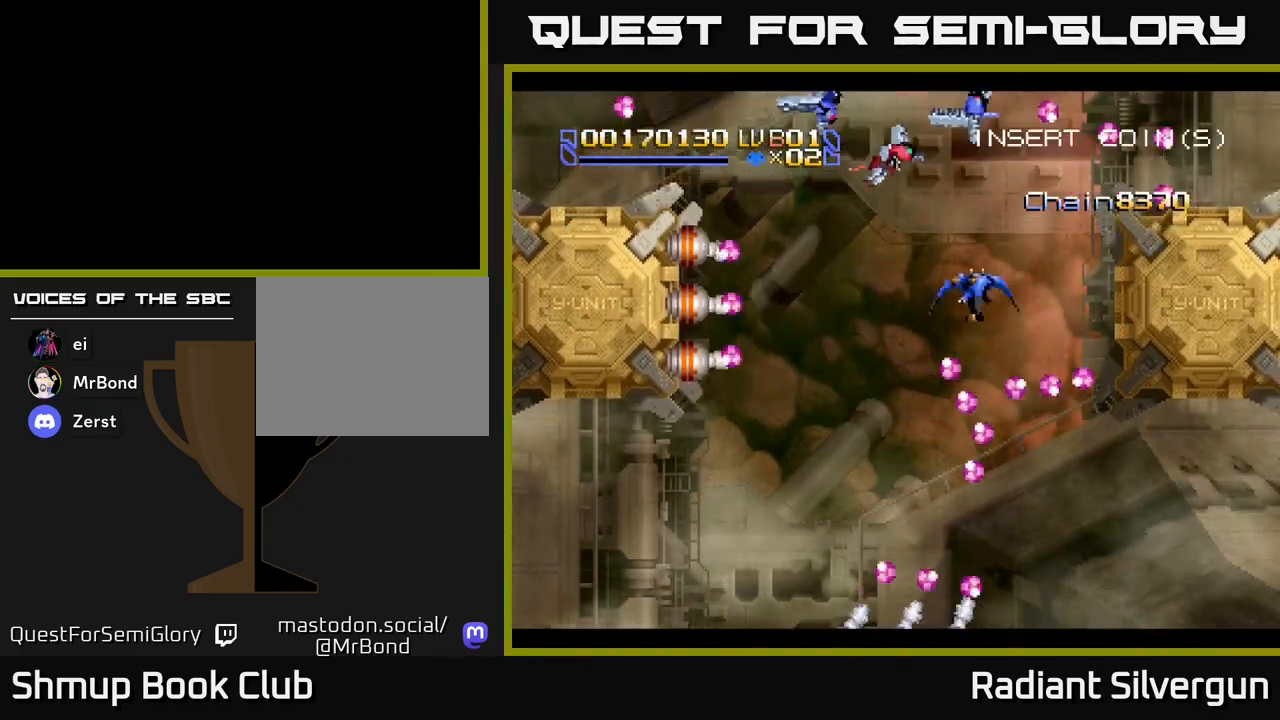
{"buttons": ["DPAD_DOWN", "DPAD_LEFT"], "left_stick": "center", "events": [[83, "A", "down"], [100, "DPAD_DOWN", "down"], [133, "DPAD_LEFT", "up"], [167, "A", "up"], [267, "DPAD_LEFT", "down"]]}
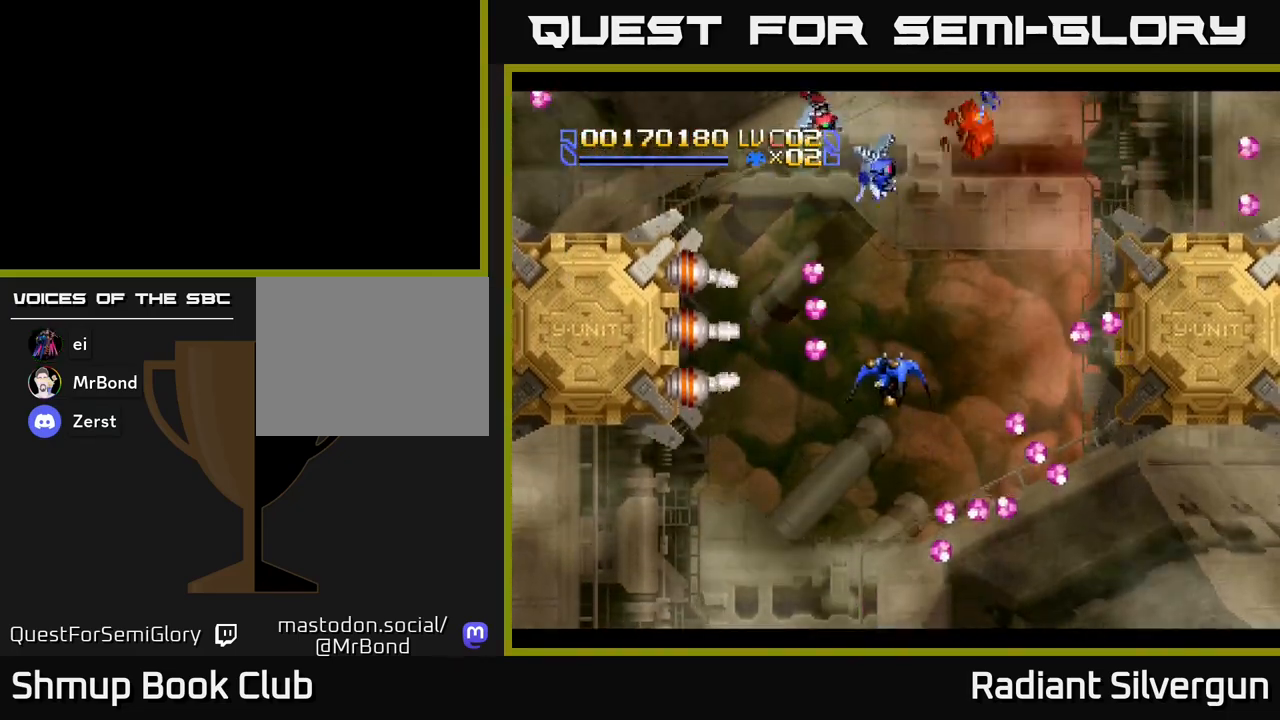
{"buttons": ["DPAD_DOWN", "DPAD_LEFT"], "left_stick": "center", "events": [[100, "DPAD_DOWN", "up"], [167, "A", "down"], [200, "DPAD_LEFT", "up"], [217, "DPAD_DOWN", "down"], [233, "A", "up"], [400, "DPAD_LEFT", "down"]]}
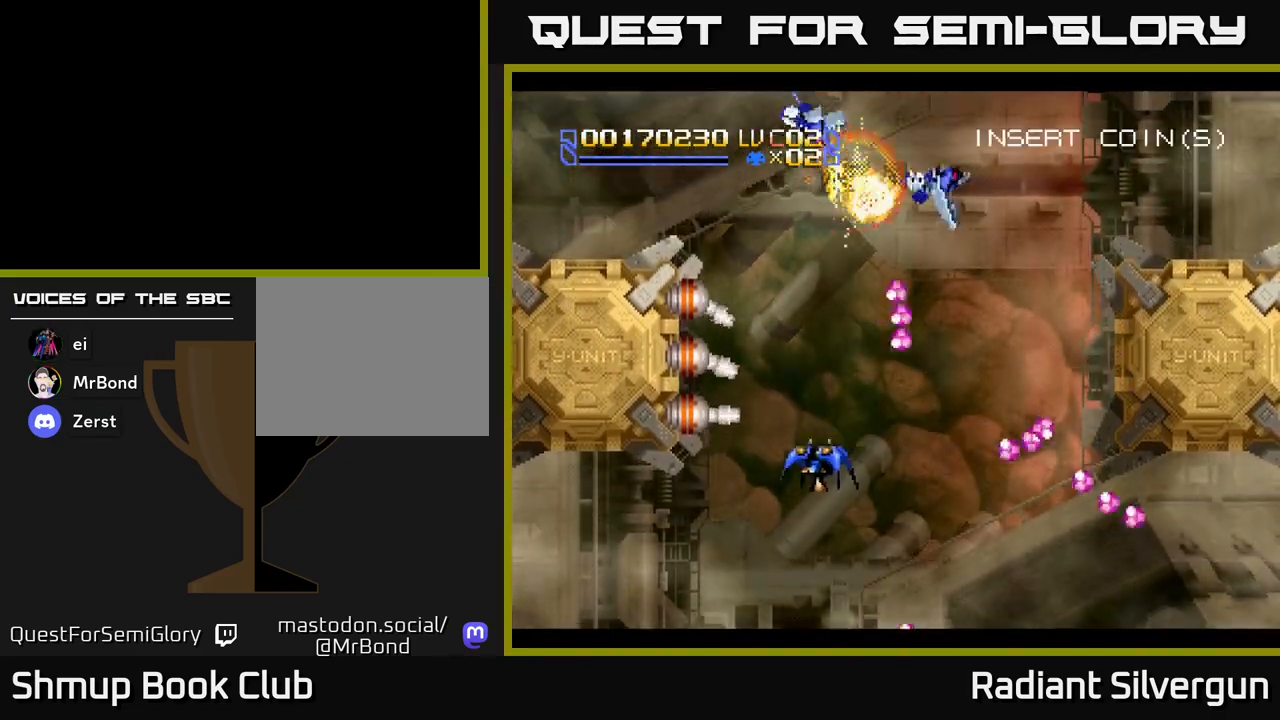
{"buttons": ["A"], "left_stick": "center", "events": [[267, "A", "down"], [283, "DPAD_DOWN", "up"], [400, "DPAD_LEFT", "up"]]}
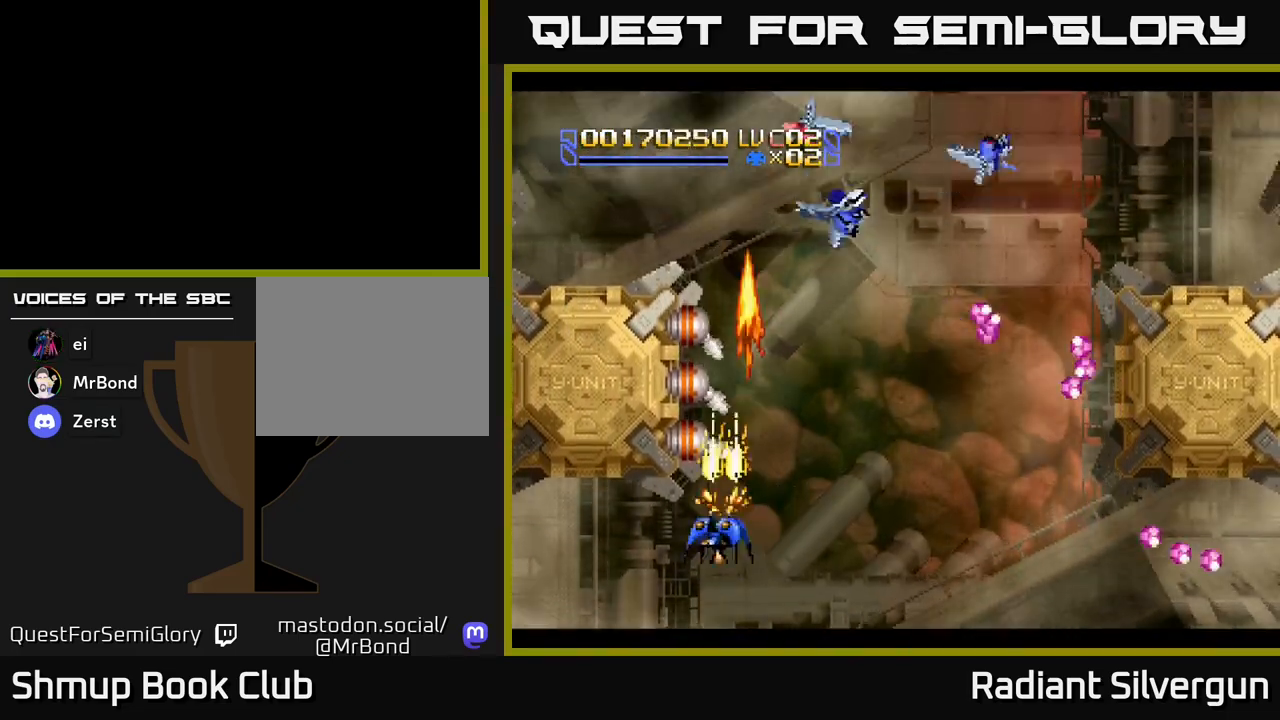
{"buttons": ["A"], "left_stick": "center", "events": [[100, "DPAD_LEFT", "down"], [150, "DPAD_LEFT", "up"], [367, "DPAD_DOWN", "down"], [433, "DPAD_DOWN", "up"]]}
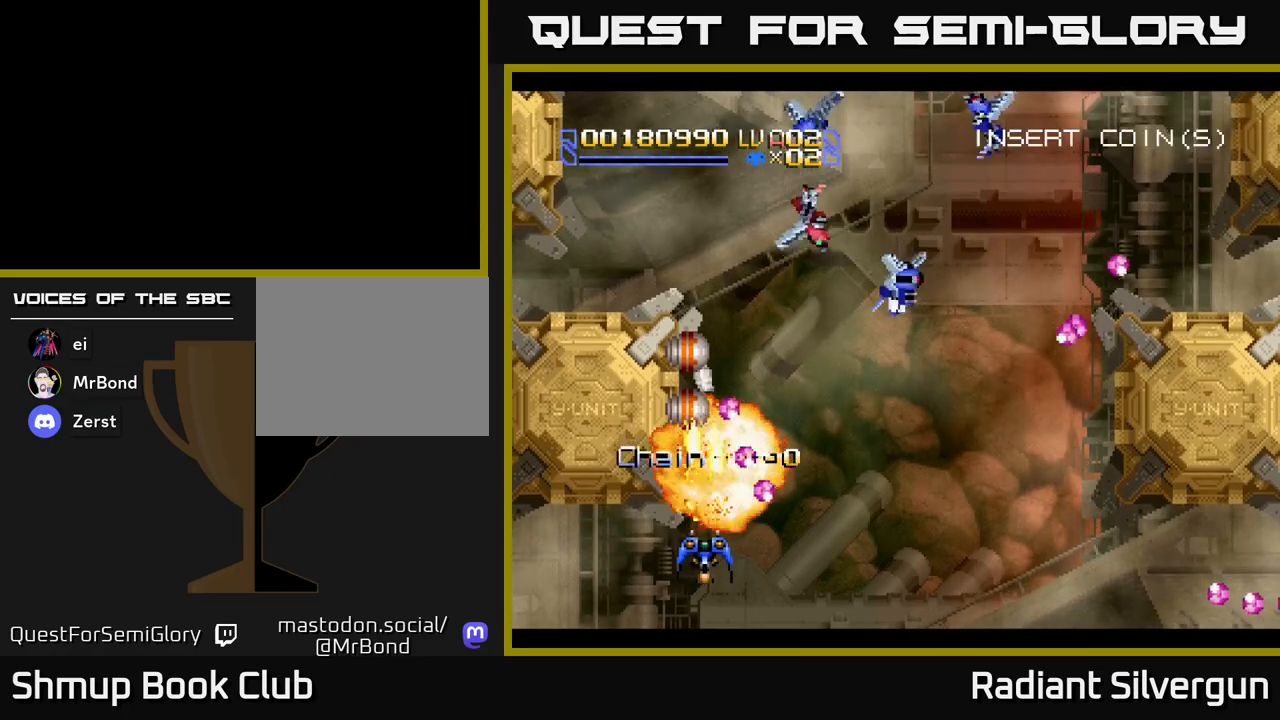
{"buttons": ["A"], "left_stick": "center", "events": []}
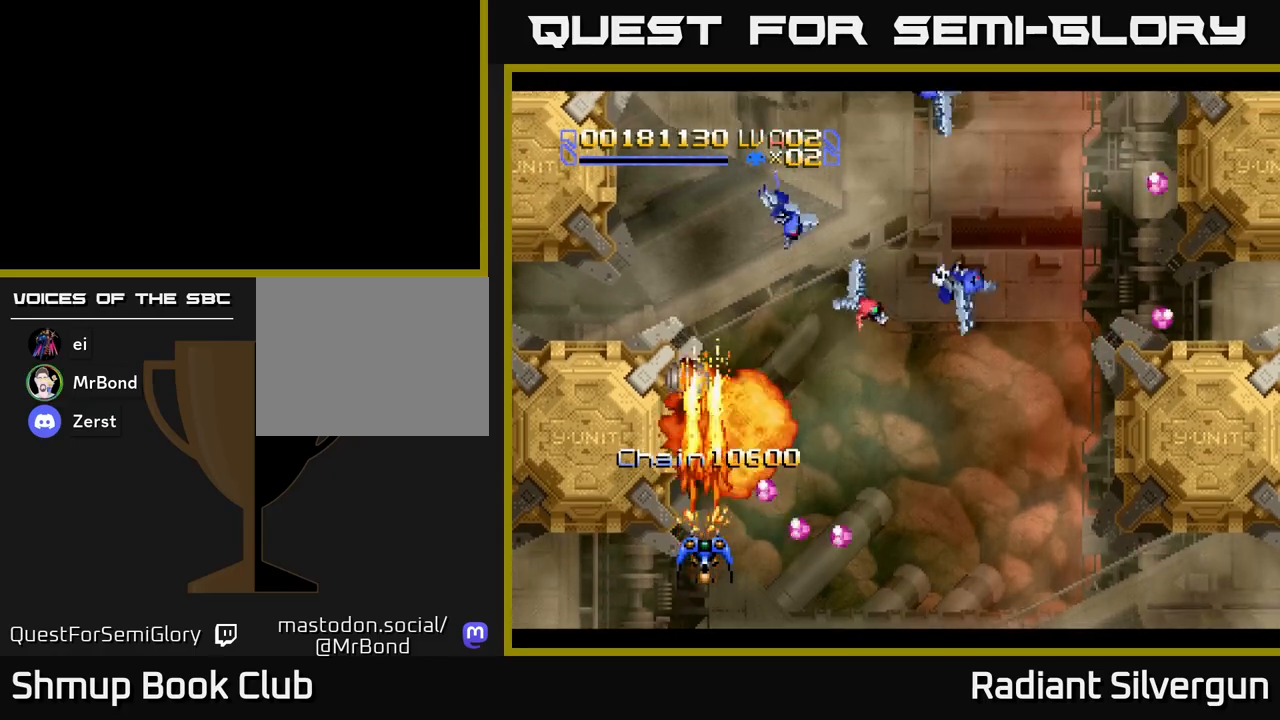
{"buttons": ["DPAD_UP", "DPAD_RIGHT"], "left_stick": "center", "events": [[333, "DPAD_UP", "down"], [350, "A", "up"], [350, "DPAD_RIGHT", "down"]]}
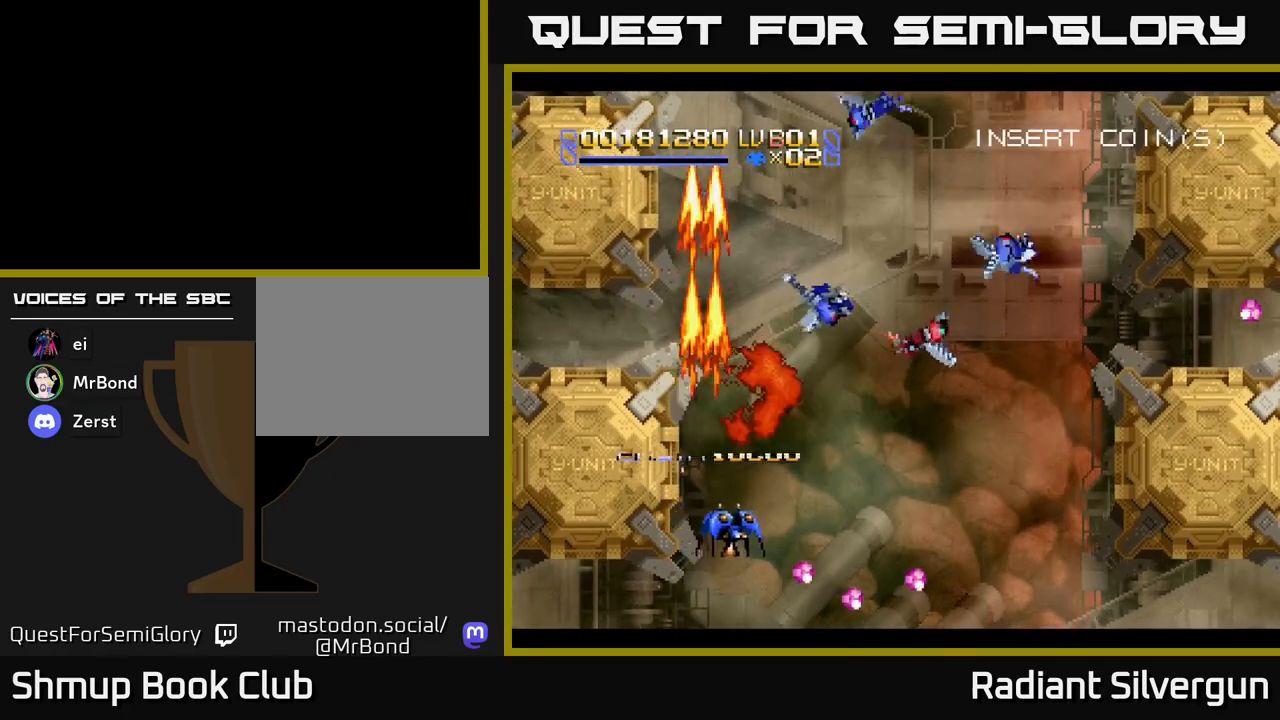
{"buttons": ["DPAD_UP", "DPAD_RIGHT"], "left_stick": "center", "events": [[300, "DPAD_RIGHT", "up"], [467, "DPAD_RIGHT", "down"]]}
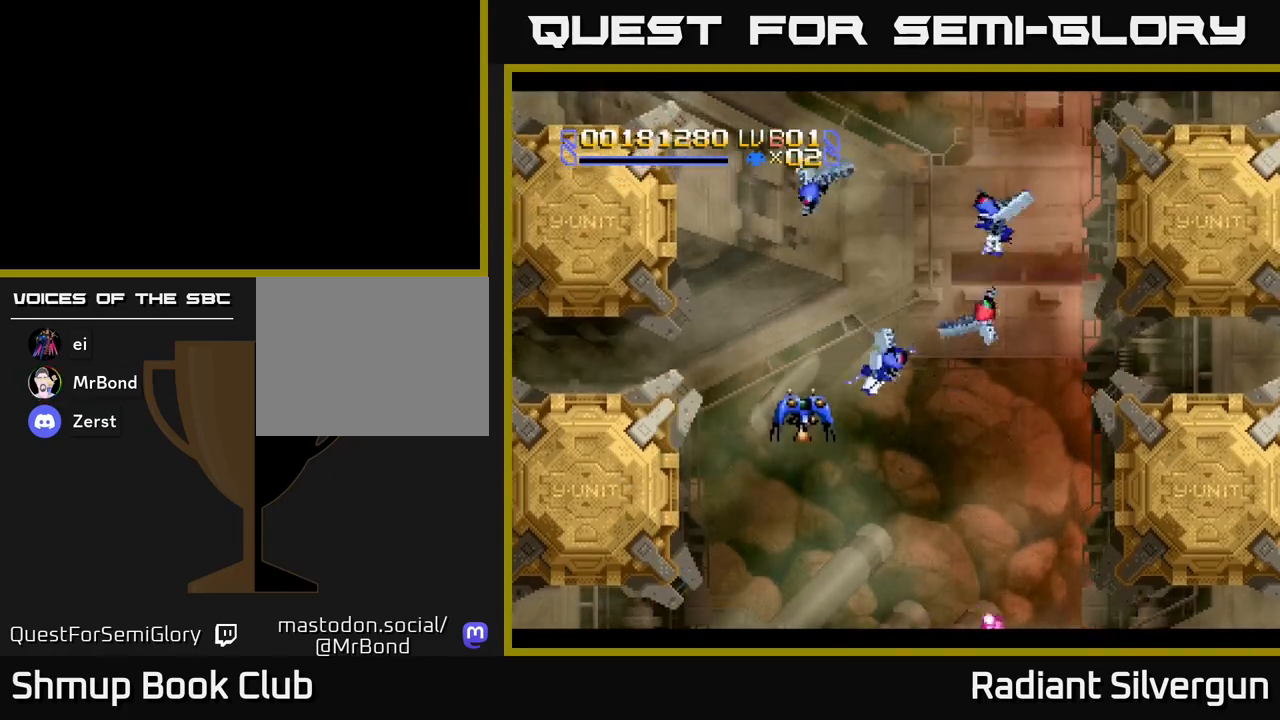
{"buttons": ["DPAD_RIGHT"], "left_stick": "center", "events": [[283, "DPAD_RIGHT", "up"], [333, "DPAD_UP", "up"], [483, "DPAD_RIGHT", "down"]]}
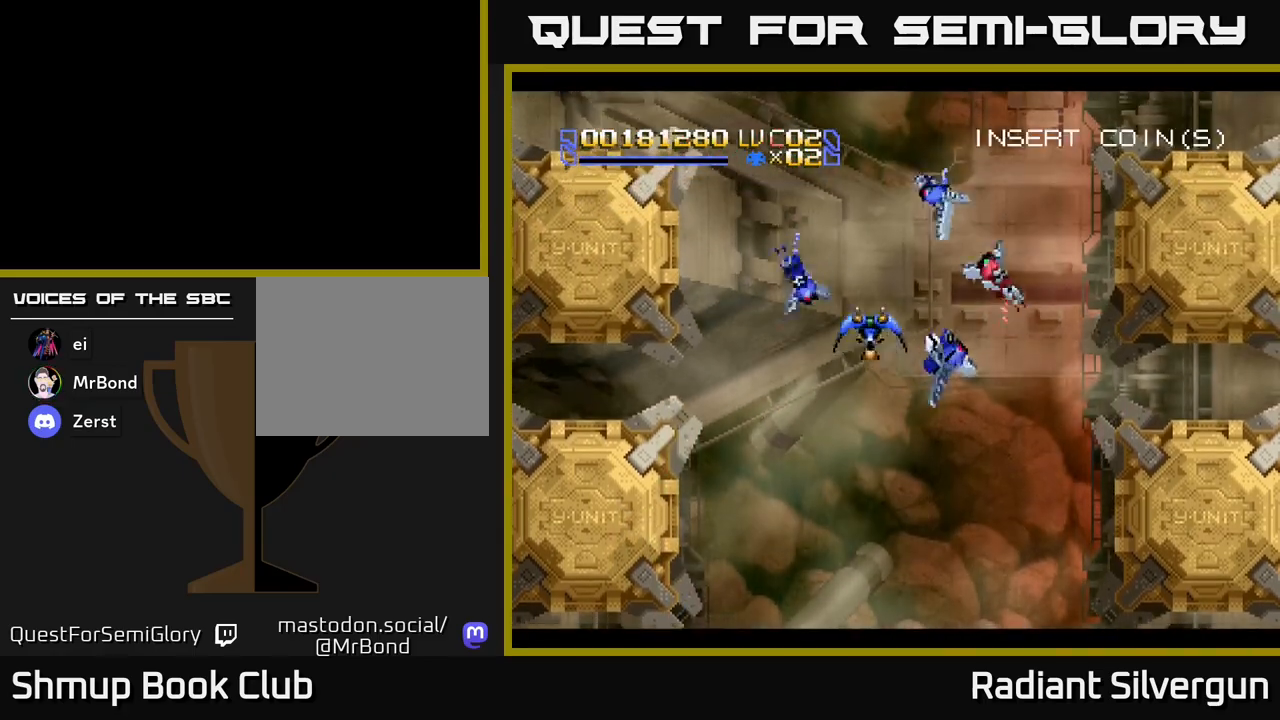
{"buttons": ["DPAD_UP"], "left_stick": "center", "events": [[133, "DPAD_RIGHT", "up"], [483, "DPAD_UP", "down"]]}
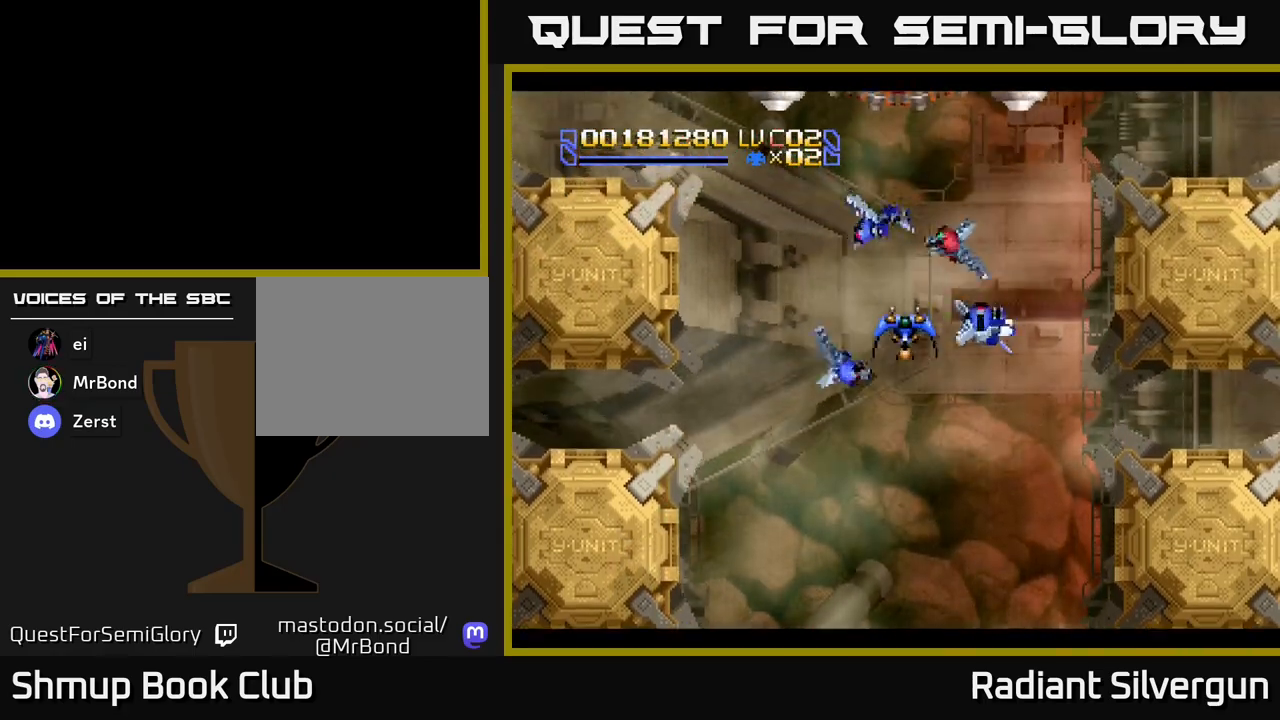
{"buttons": [], "left_stick": "center", "events": [[33, "DPAD_UP", "up"], [267, "A", "down"], [383, "A", "up"], [433, "DPAD_DOWN", "down"], [500, "DPAD_DOWN", "up"]]}
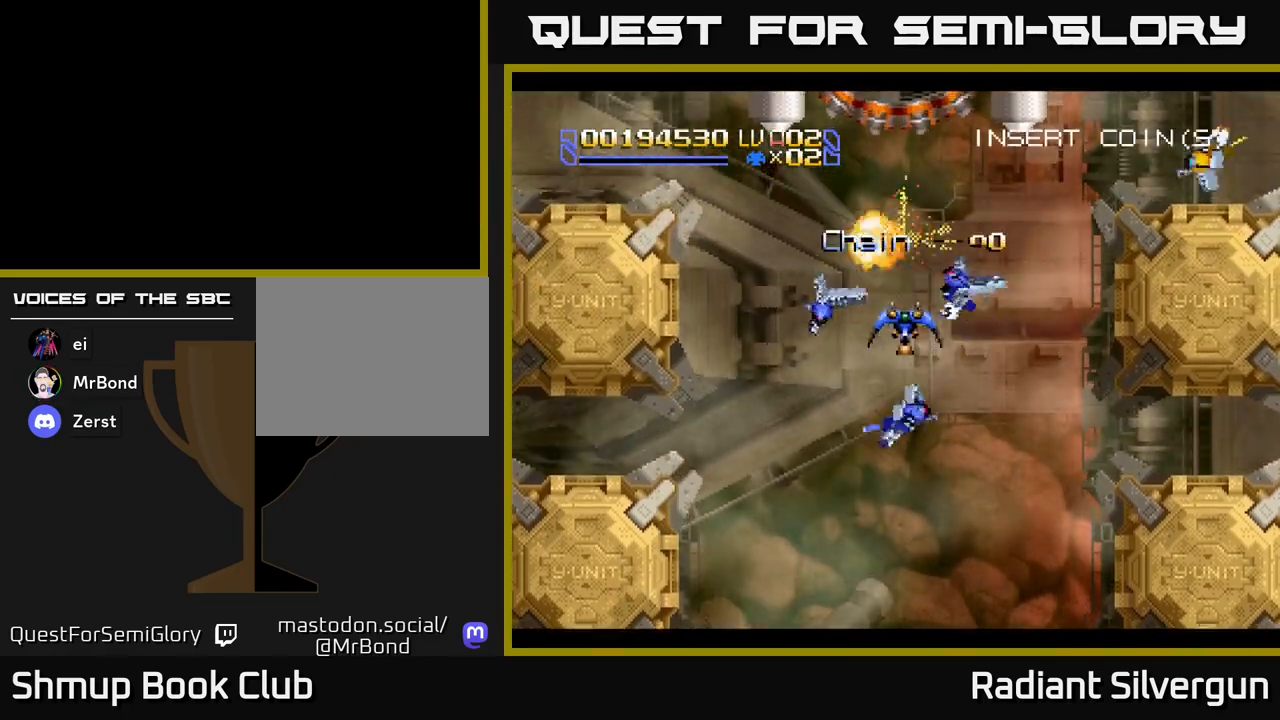
{"buttons": [], "left_stick": "center", "events": [[117, "Y", "down"], [183, "Y", "up"], [250, "DPAD_DOWN", "down"], [300, "DPAD_DOWN", "up"]]}
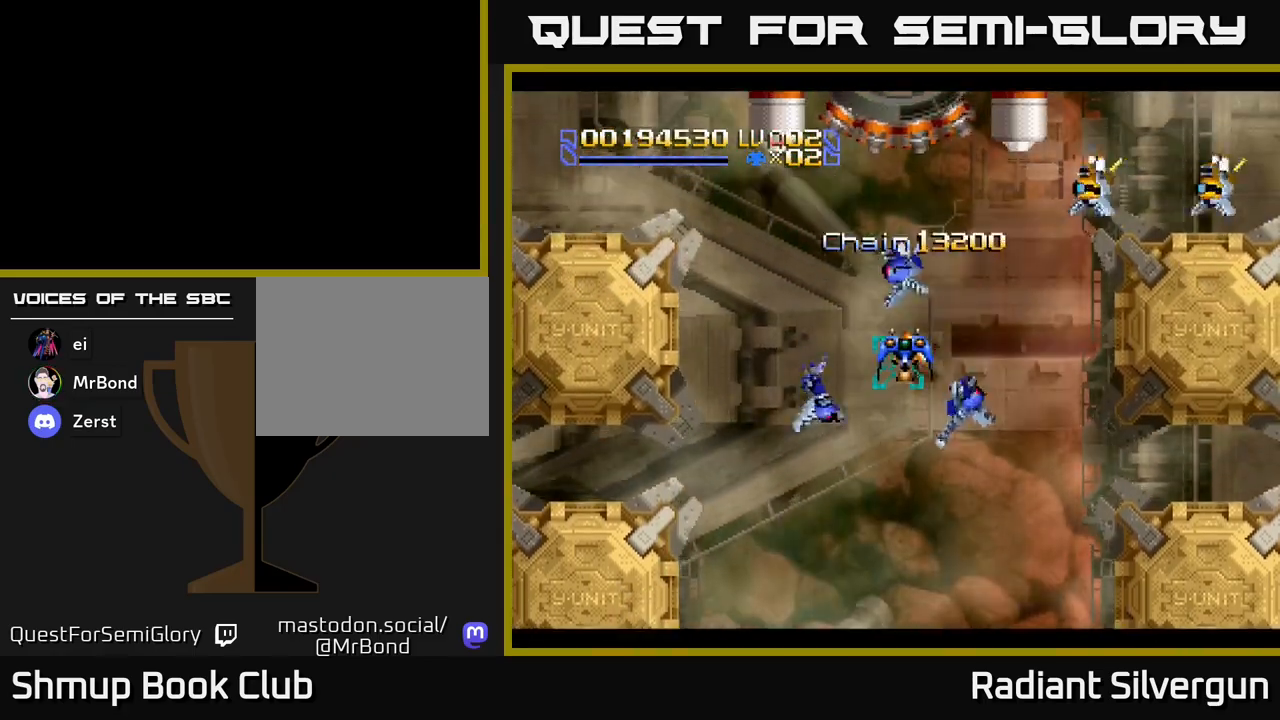
{"buttons": ["DPAD_UP", "DPAD_LEFT"], "left_stick": "center", "events": [[183, "DPAD_RIGHT", "down"], [217, "DPAD_UP", "down"], [250, "DPAD_RIGHT", "up"], [483, "DPAD_LEFT", "down"]]}
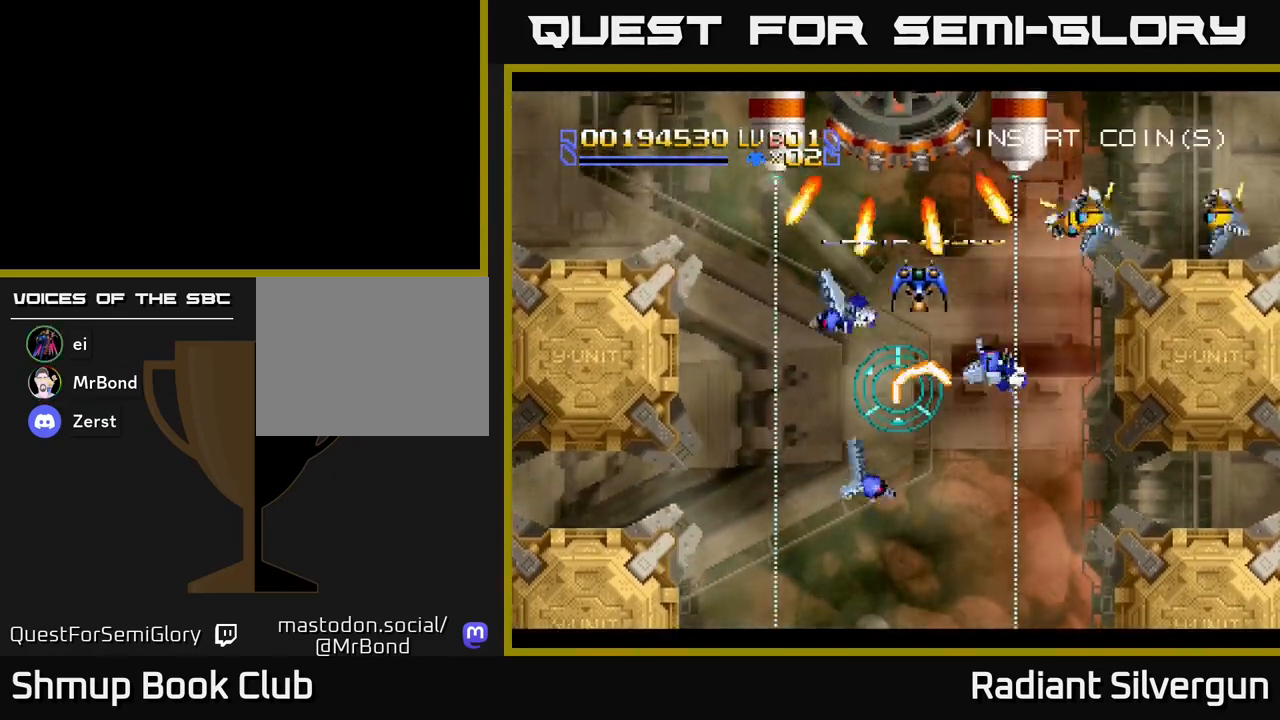
{"buttons": ["DPAD_DOWN"], "left_stick": "center", "events": [[100, "DPAD_LEFT", "up"], [250, "B", "down"], [250, "DPAD_UP", "up"], [433, "B", "up"], [467, "DPAD_DOWN", "down"]]}
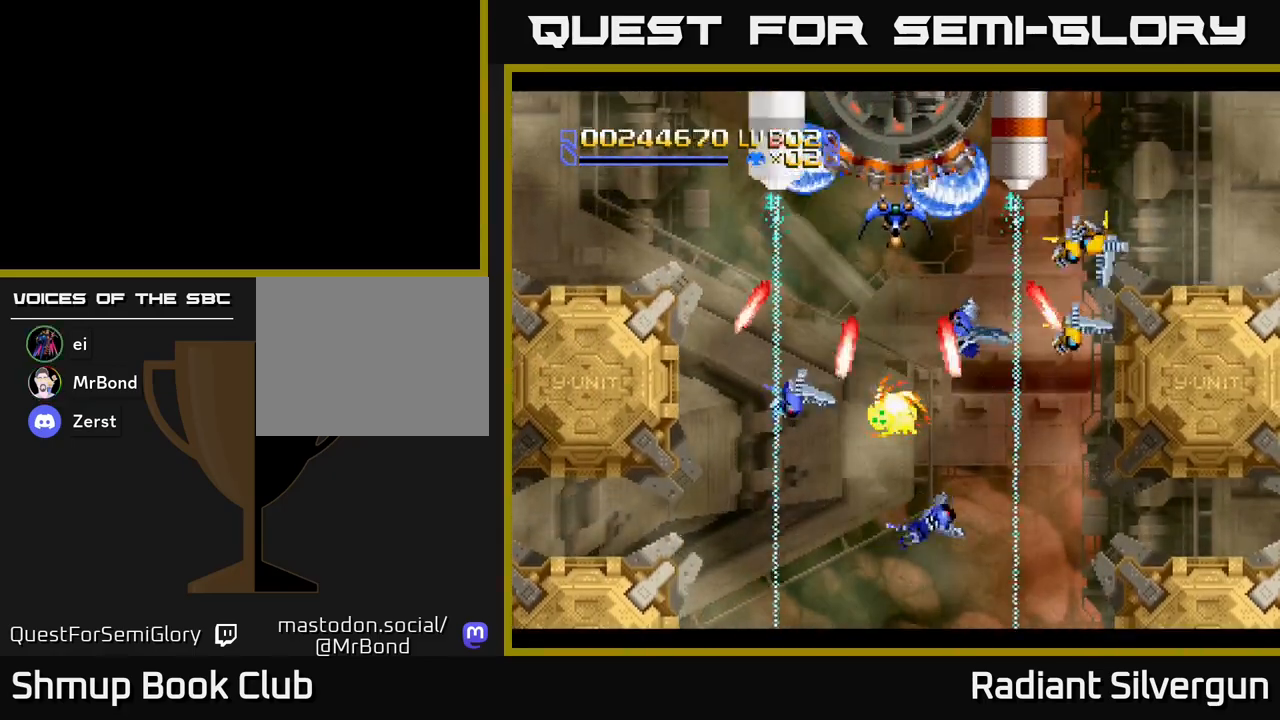
{"buttons": ["B"], "left_stick": "center", "events": [[50, "B", "down"], [50, "DPAD_DOWN", "up"], [283, "DPAD_RIGHT", "down"], [300, "B", "up"], [333, "DPAD_RIGHT", "up"], [417, "B", "down"]]}
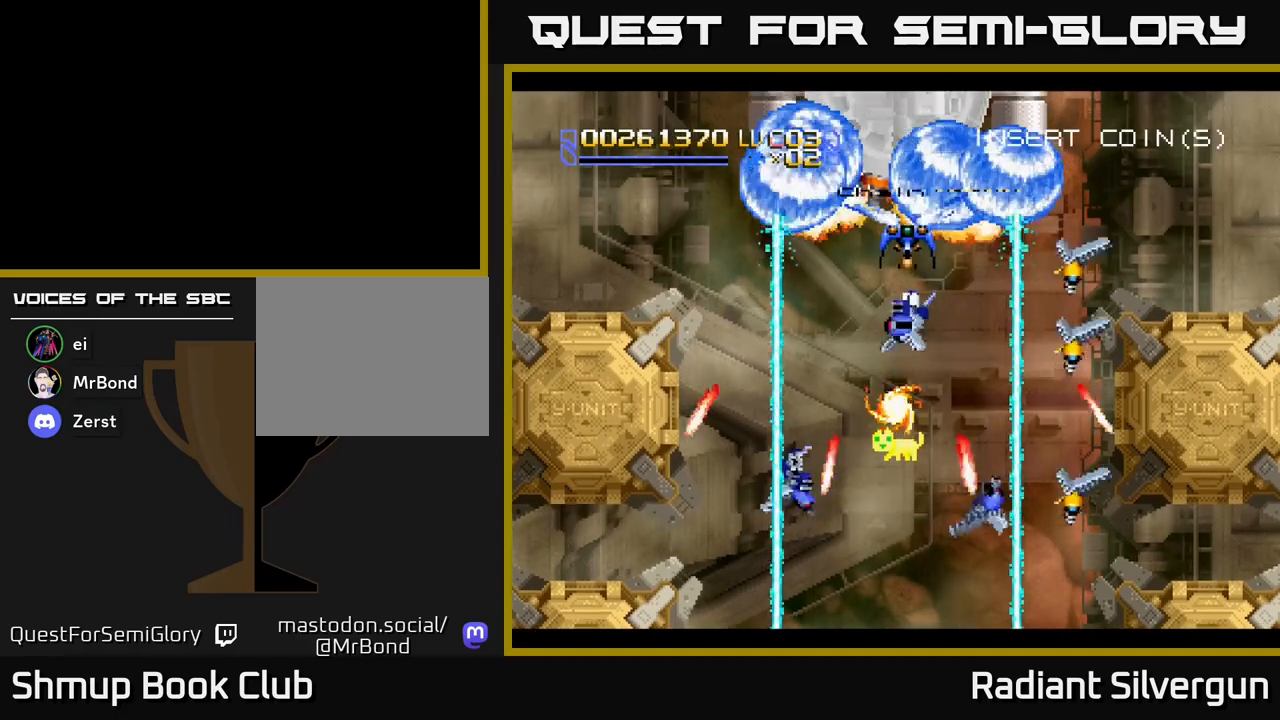
{"buttons": ["B", "DPAD_LEFT"], "left_stick": "center", "events": [[50, "DPAD_DOWN", "down"], [133, "DPAD_DOWN", "up"], [167, "B", "up"], [300, "B", "down"], [450, "DPAD_DOWN", "down"], [483, "DPAD_LEFT", "down"], [500, "DPAD_DOWN", "up"]]}
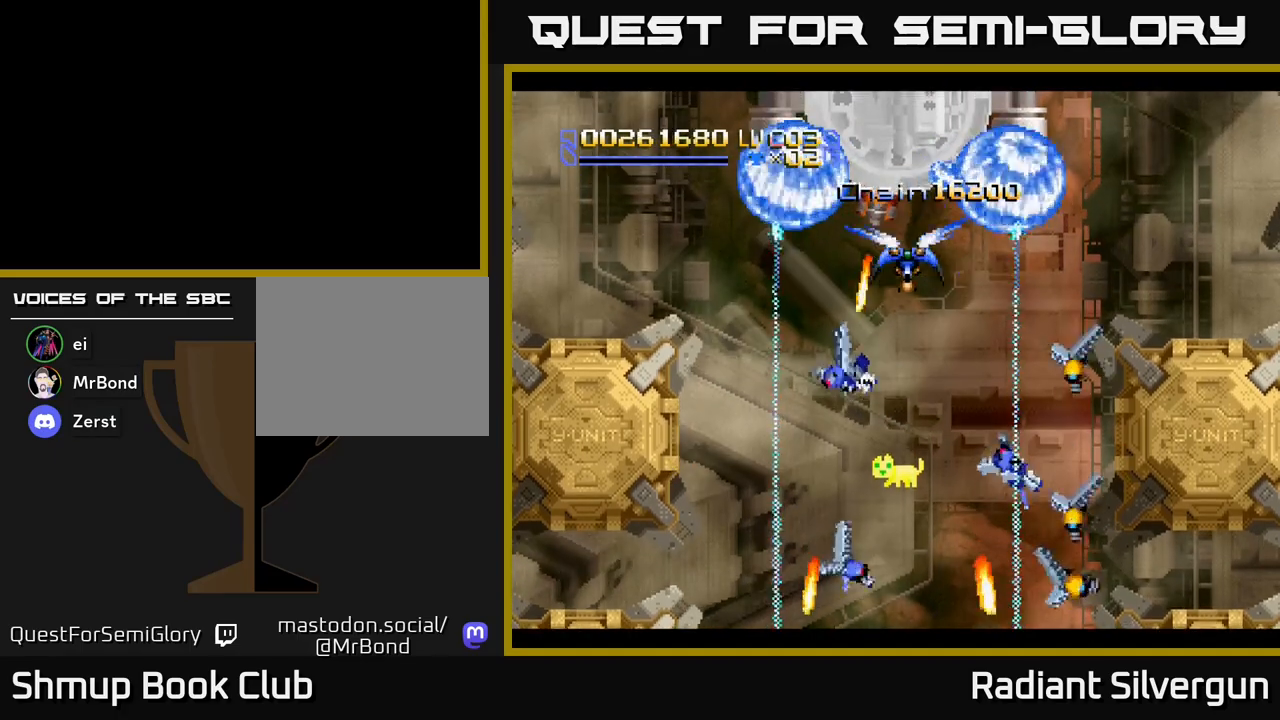
{"buttons": [], "left_stick": "center", "events": [[17, "DPAD_LEFT", "up"], [50, "B", "up"], [167, "B", "down"], [350, "DPAD_DOWN", "down"], [433, "DPAD_DOWN", "up"], [450, "B", "up"]]}
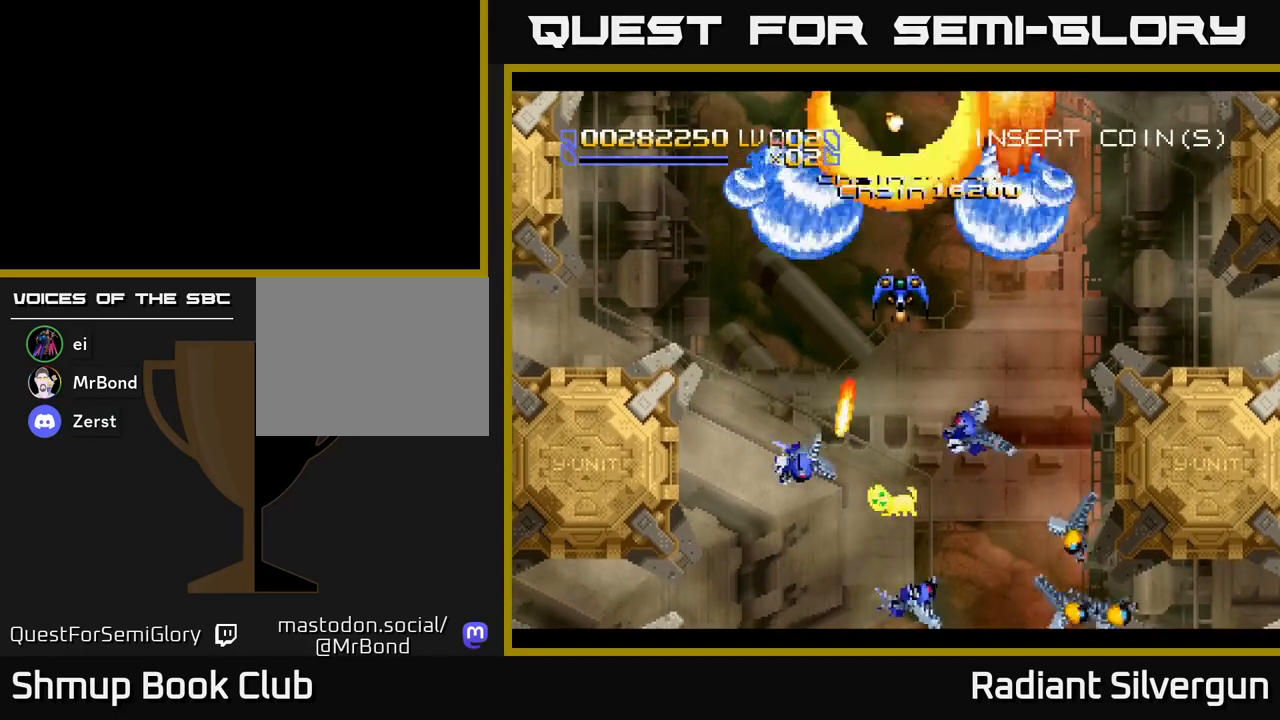
{"buttons": ["B"], "left_stick": "center", "events": [[50, "B", "down"], [350, "B", "up"], [467, "B", "down"]]}
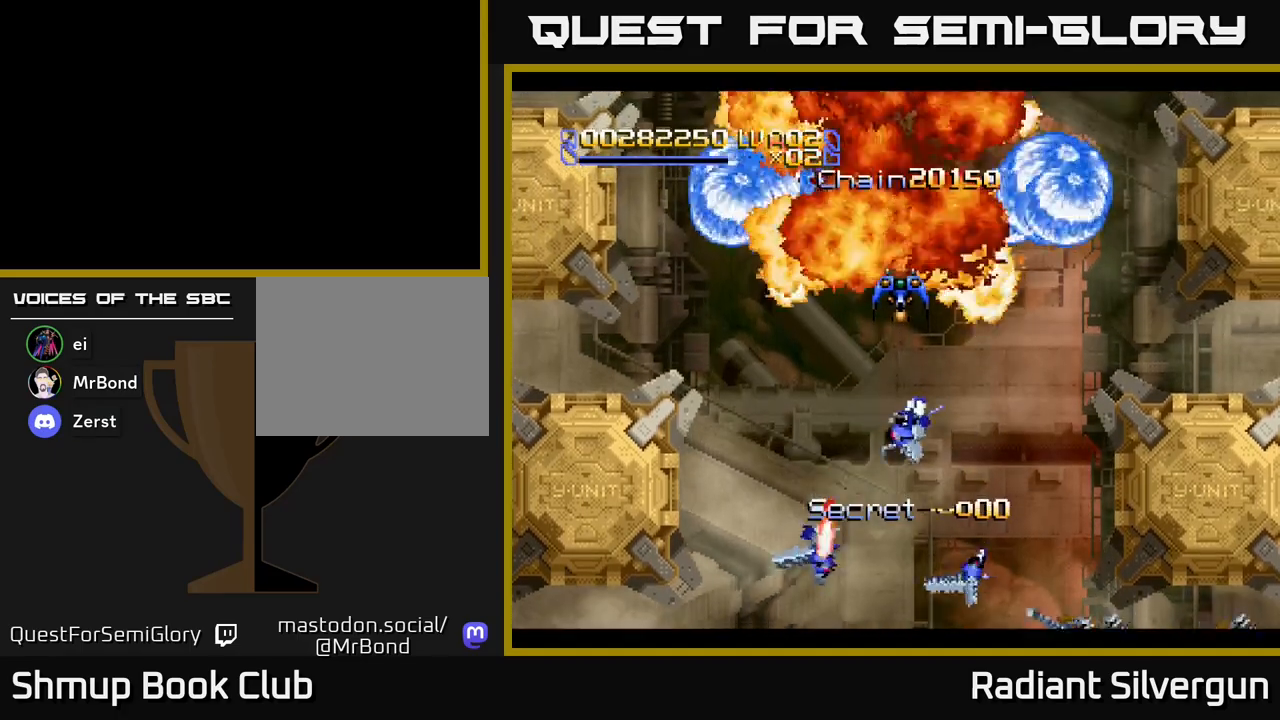
{"buttons": ["A", "DPAD_DOWN"], "left_stick": "center", "events": [[183, "B", "up"], [267, "A", "down"], [450, "DPAD_DOWN", "down"]]}
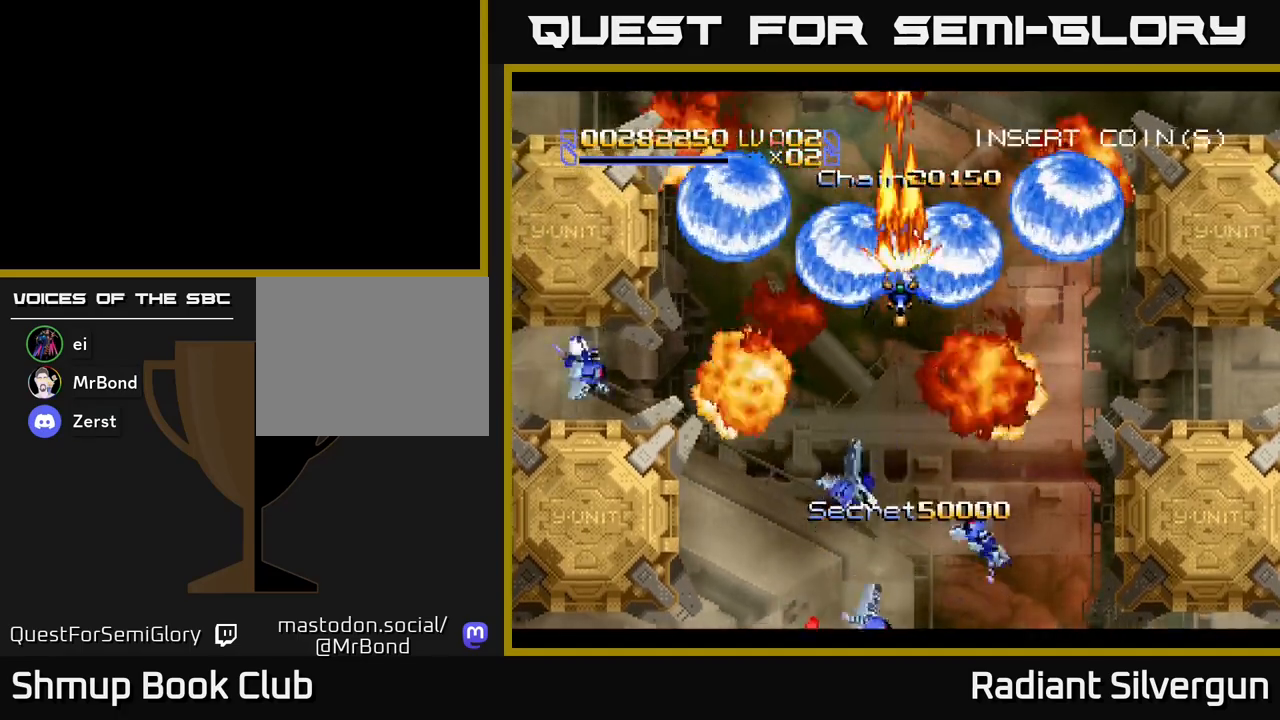
{"buttons": ["B"], "left_stick": "center", "events": [[67, "DPAD_DOWN", "up"], [217, "A", "up"], [300, "DPAD_UP", "down"], [317, "B", "down"], [333, "DPAD_UP", "up"]]}